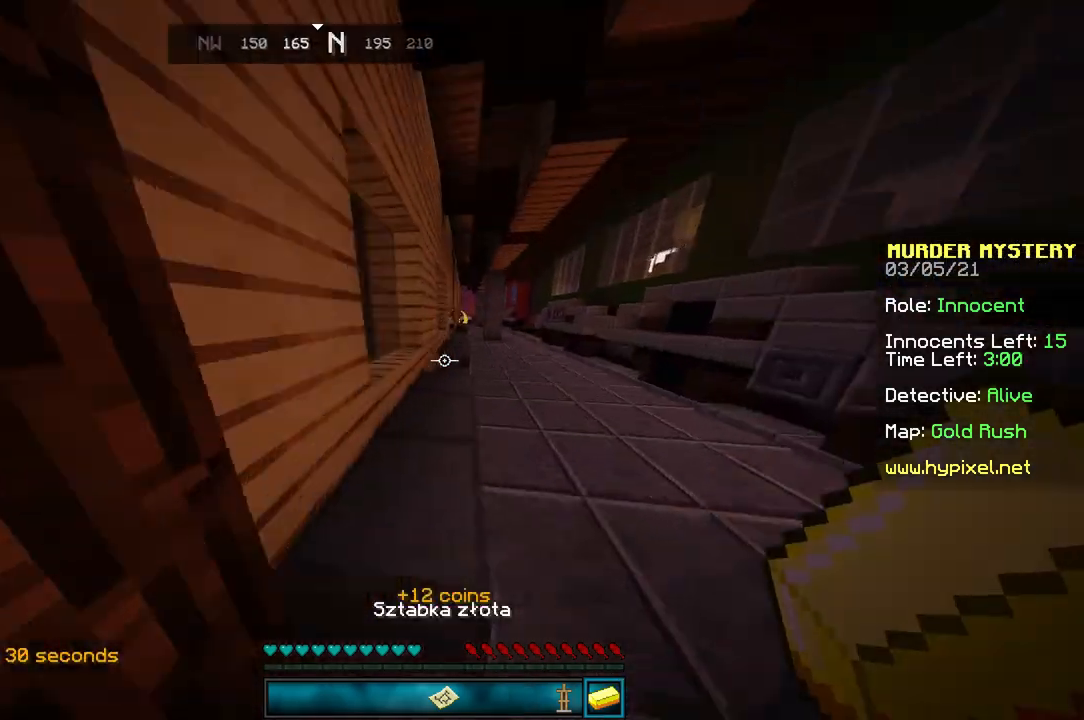
Gameplay with keyboard and mouse; each line is a JSON object with the keys and mouse buttons held at the frame after it. "events" lists presses ("down") and releases ("up") of "a", "d", "s", "space", "w", "mouse_left" and "mouse_right" between this image and that frame as [ms after this image, input, new state], when the widget could be followed in between. "mouse_left", "mouse_right" = the "left", "right" buttons of the "mouse" list. No other keys are recorded. Fast repeated clicks can show as one long hold. Mouse movement is not recorded.
{"keys": ["w"], "mouse": [], "events": [[367, "space", "up"]]}
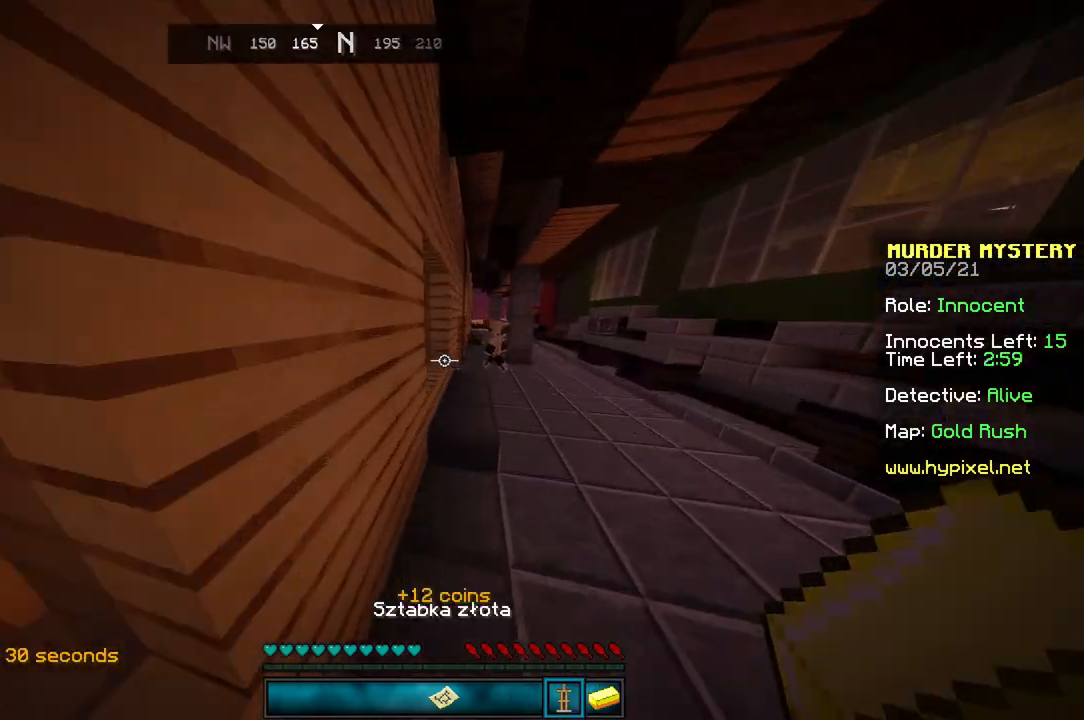
{"keys": ["d", "w"], "mouse": [], "events": [[66, "space", "down"], [100, "d", "down"], [333, "space", "up"]]}
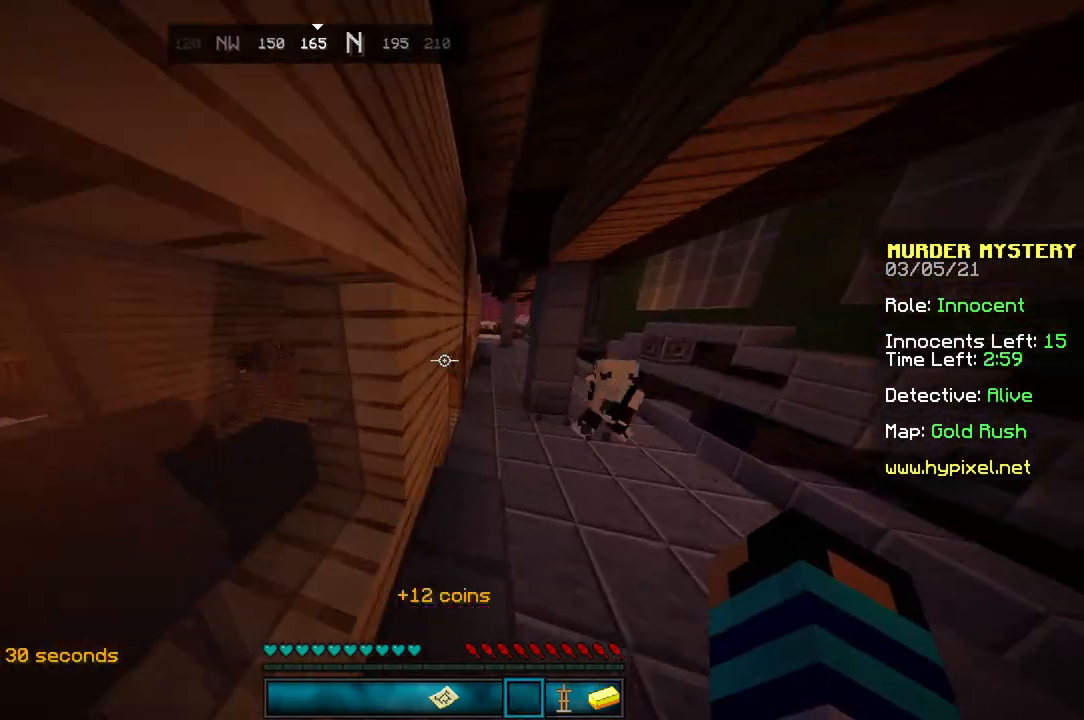
{"keys": ["d", "w"], "mouse": [], "events": [[34, "d", "up"], [67, "space", "down"], [167, "d", "down"], [401, "space", "up"]]}
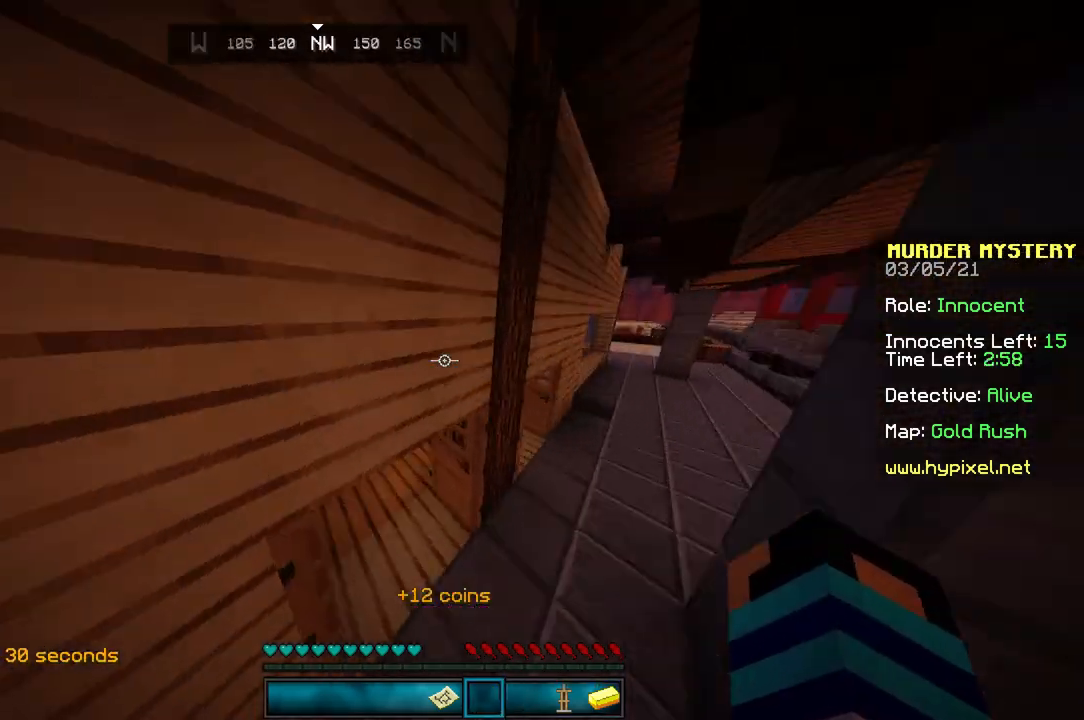
{"keys": ["d", "w"], "mouse": [], "events": [[33, "d", "up"], [434, "d", "down"]]}
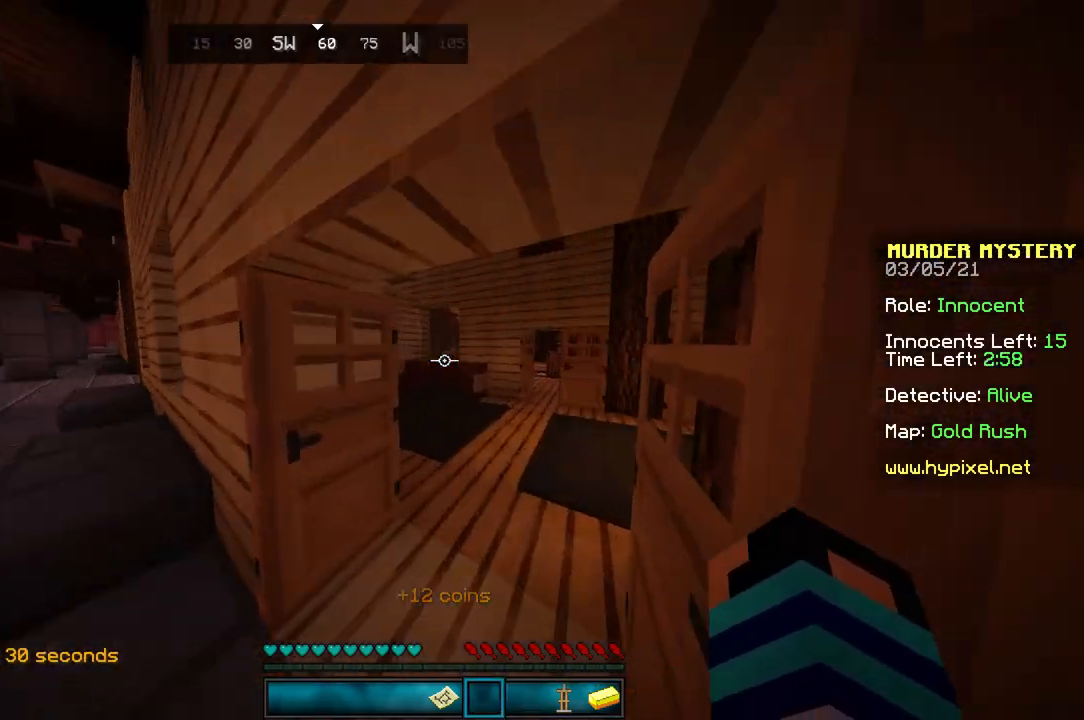
{"keys": ["w"], "mouse": [], "events": [[134, "d", "up"]]}
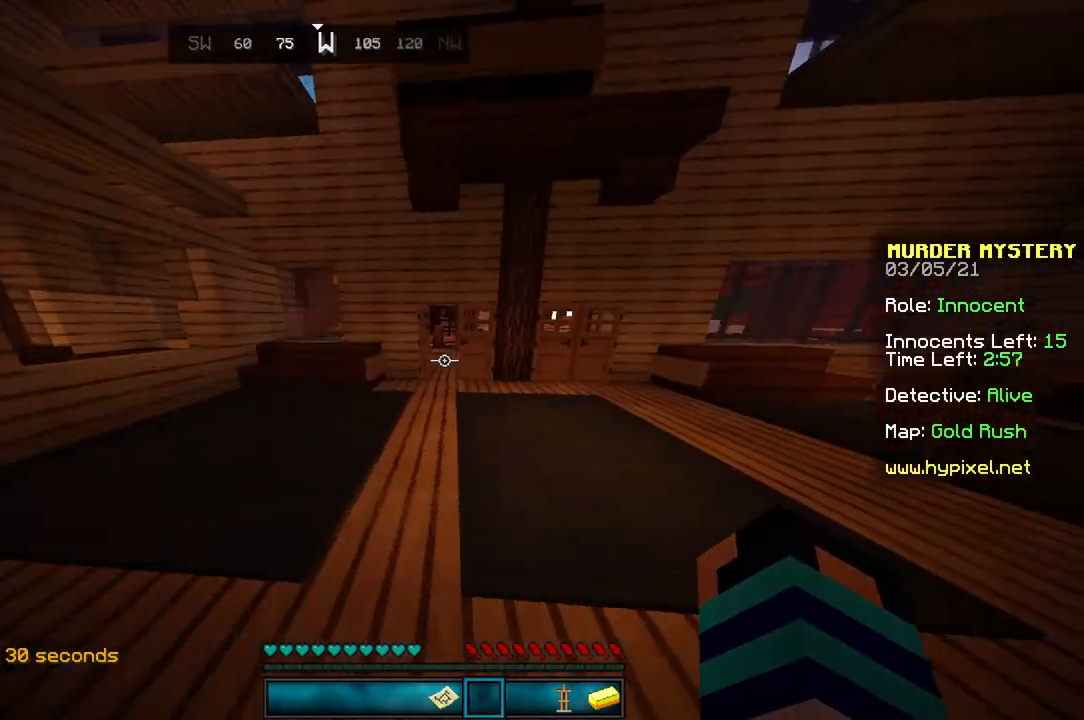
{"keys": ["w"], "mouse": [], "events": []}
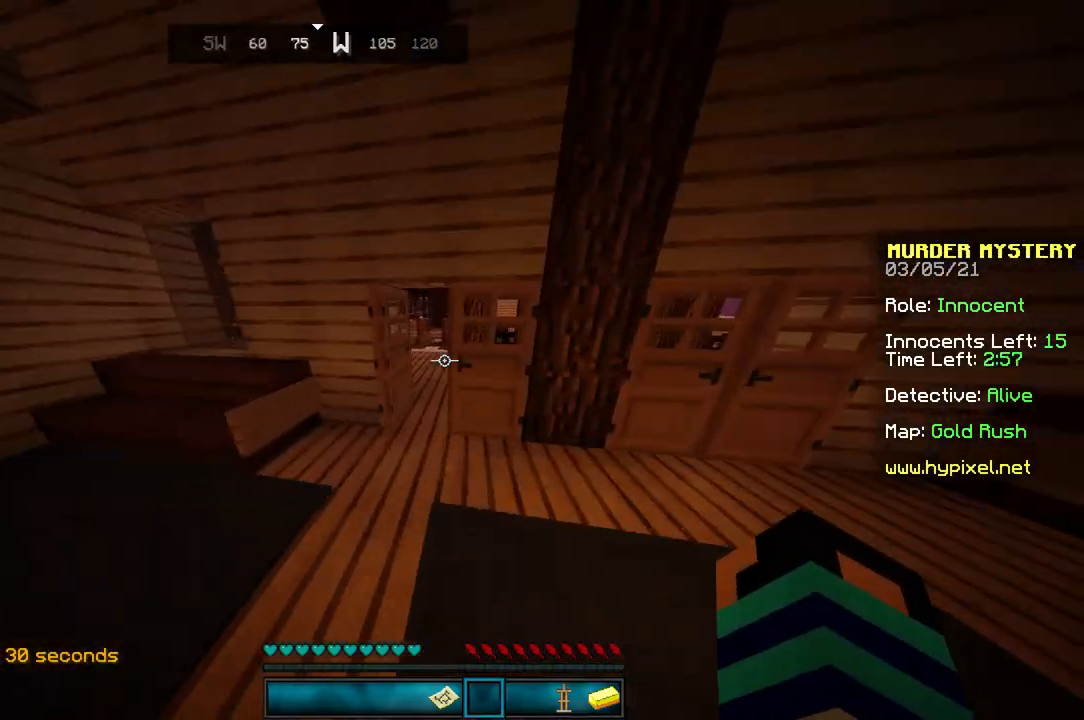
{"keys": ["w"], "mouse": [], "events": []}
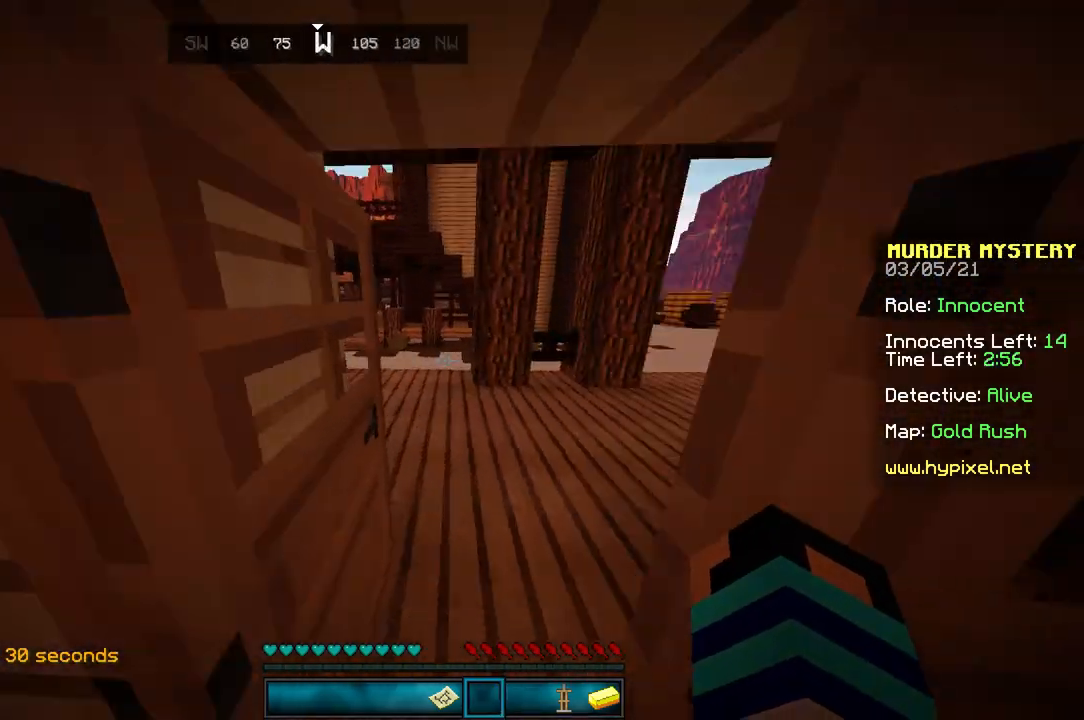
{"keys": ["space", "w"], "mouse": [], "events": [[367, "space", "down"]]}
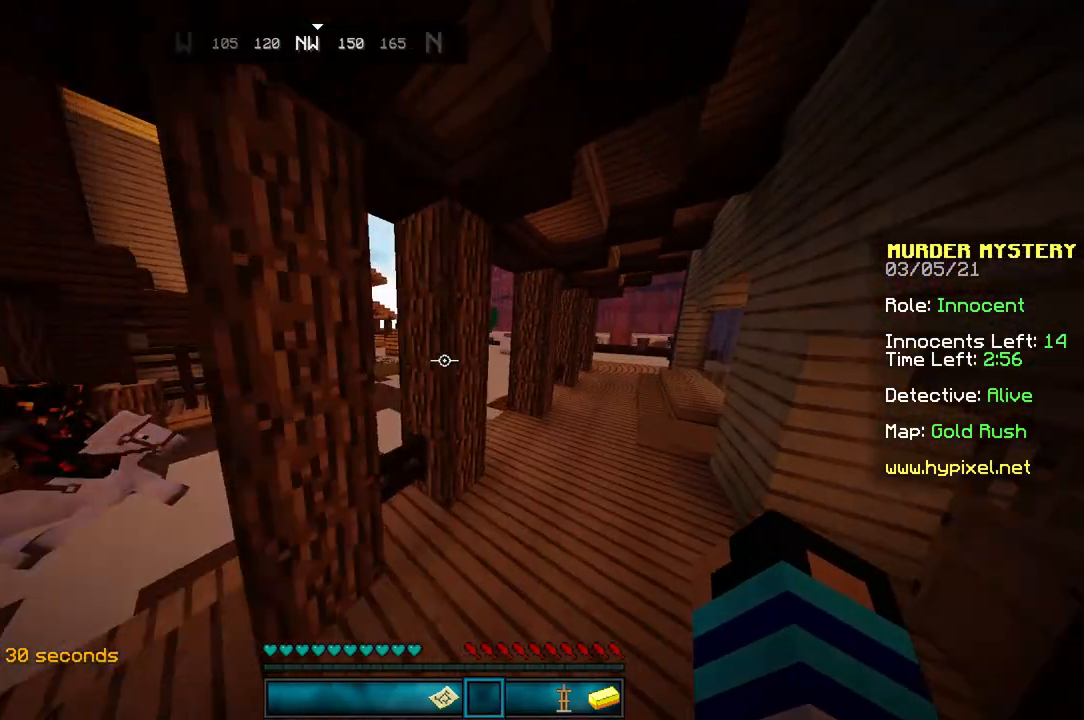
{"keys": ["space", "w"], "mouse": [], "events": [[100, "w", "up"], [234, "w", "down"]]}
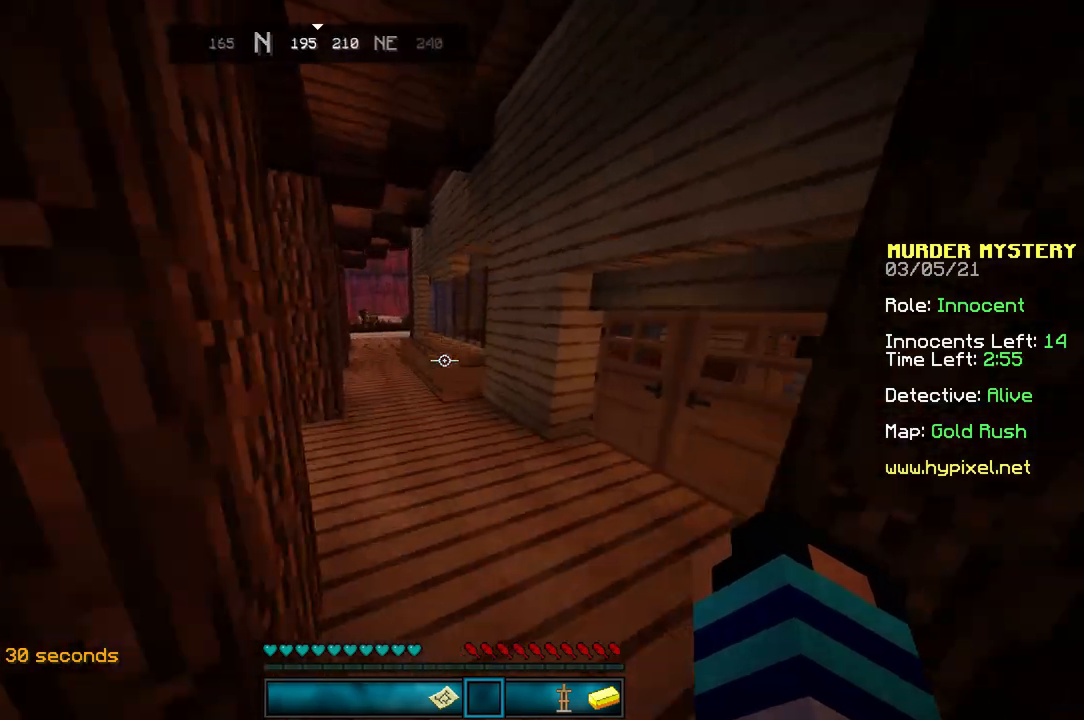
{"keys": ["space", "w"], "mouse": [], "events": []}
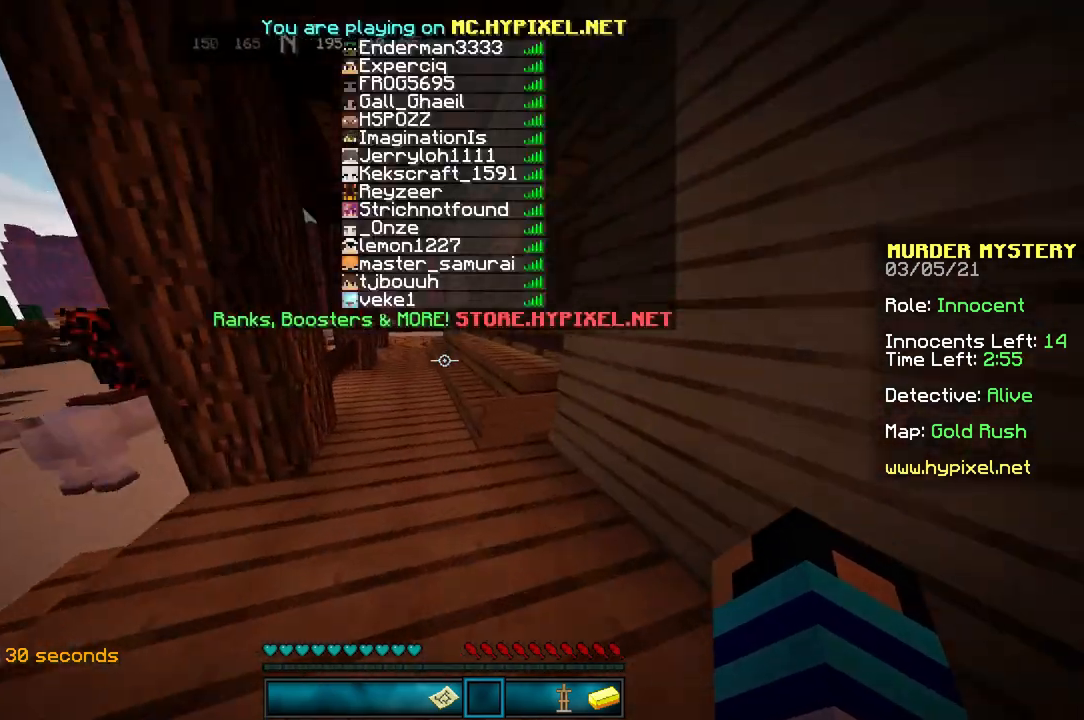
{"keys": ["space", "w"], "mouse": [], "events": []}
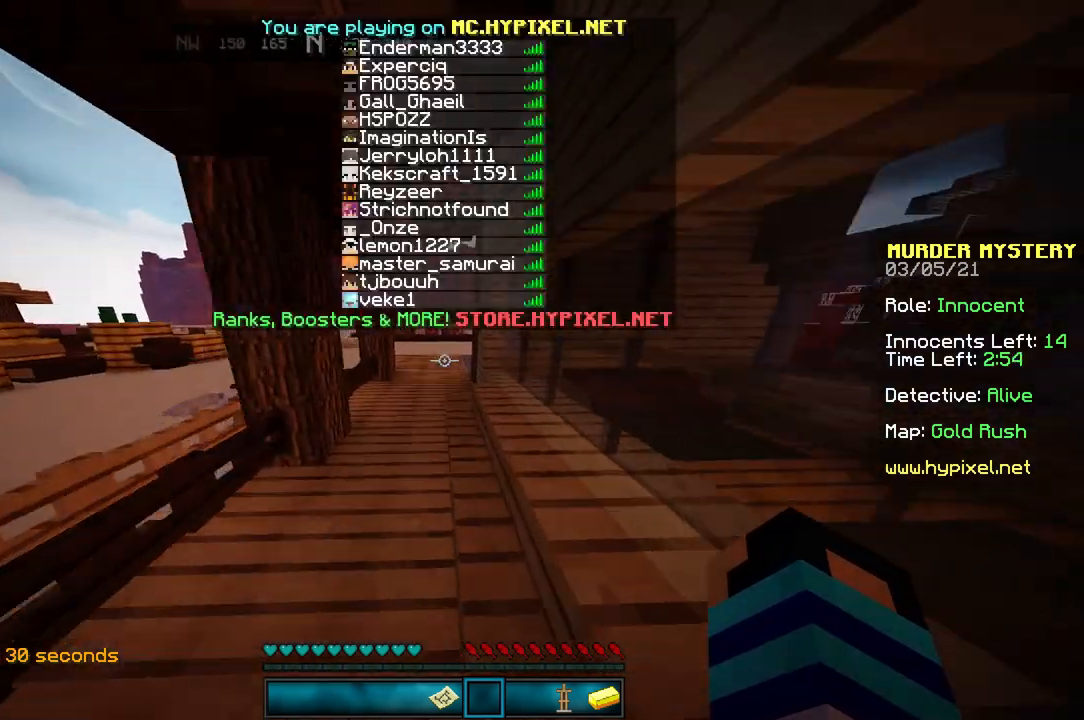
{"keys": ["space", "w"], "mouse": [], "events": []}
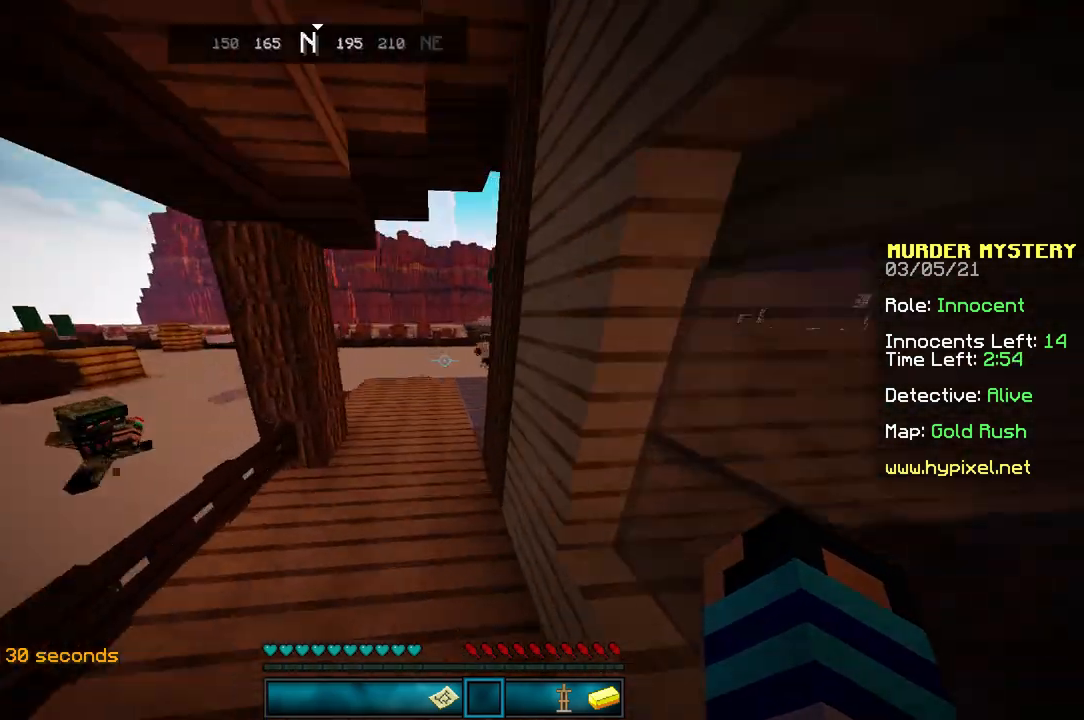
{"keys": [], "mouse": [], "events": [[301, "space", "up"], [334, "w", "up"]]}
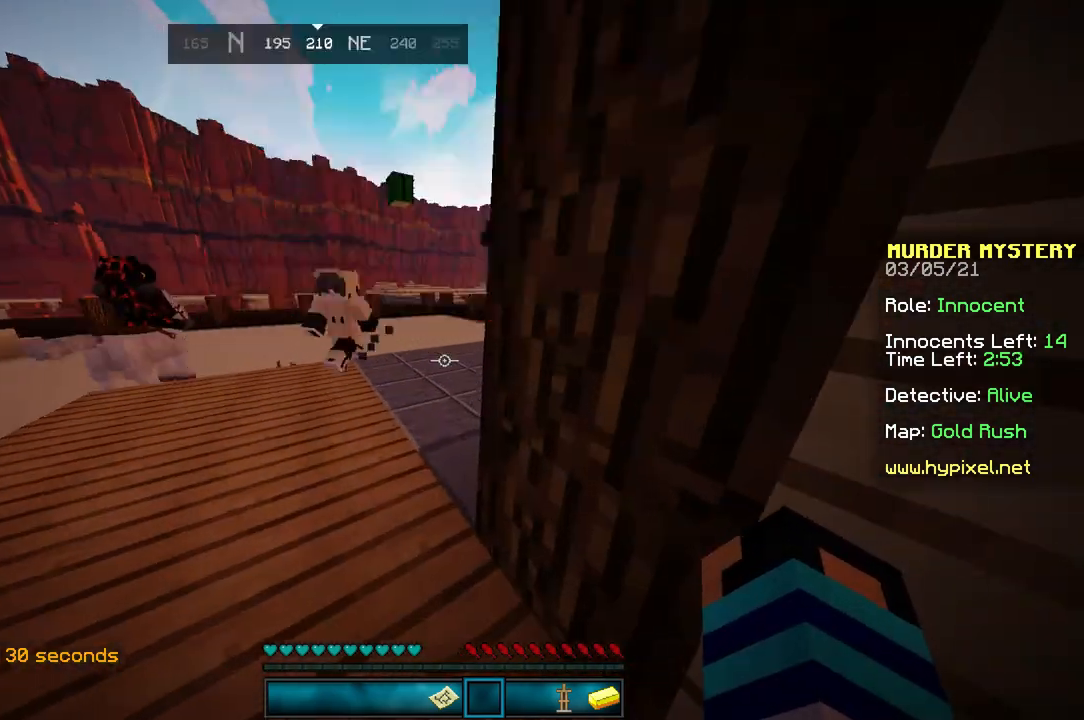
{"keys": ["space"], "mouse": [], "events": [[66, "w", "down"], [167, "w", "up"], [233, "w", "down"], [300, "w", "up"], [467, "space", "down"]]}
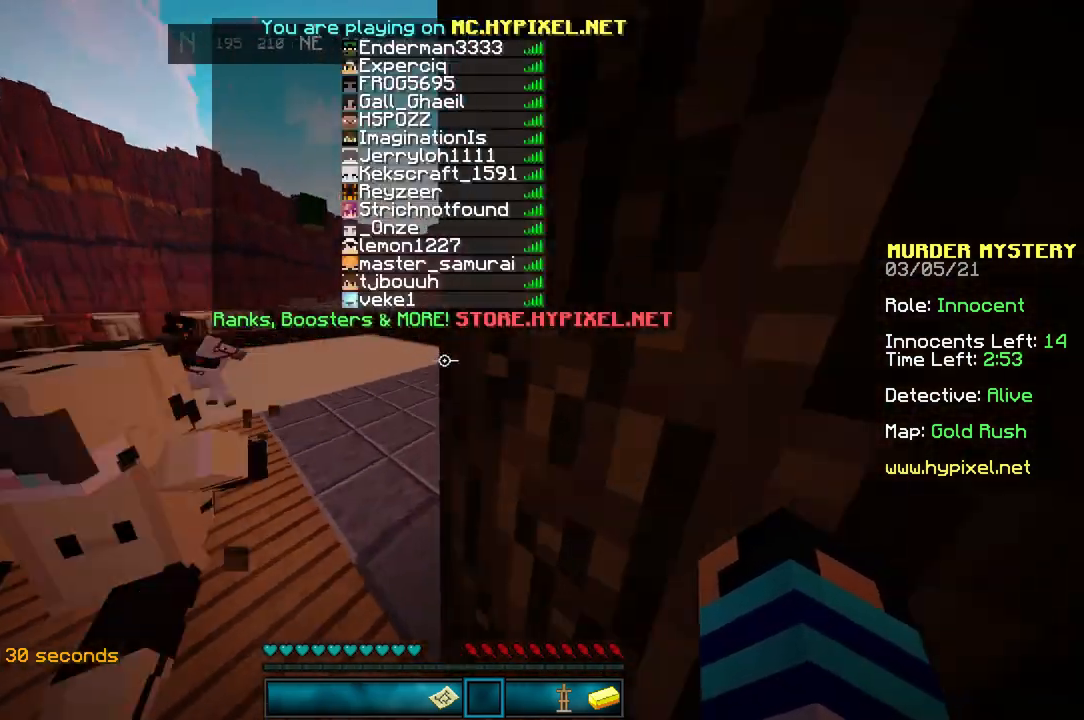
{"keys": ["space", "w"], "mouse": [], "events": [[67, "w", "down"]]}
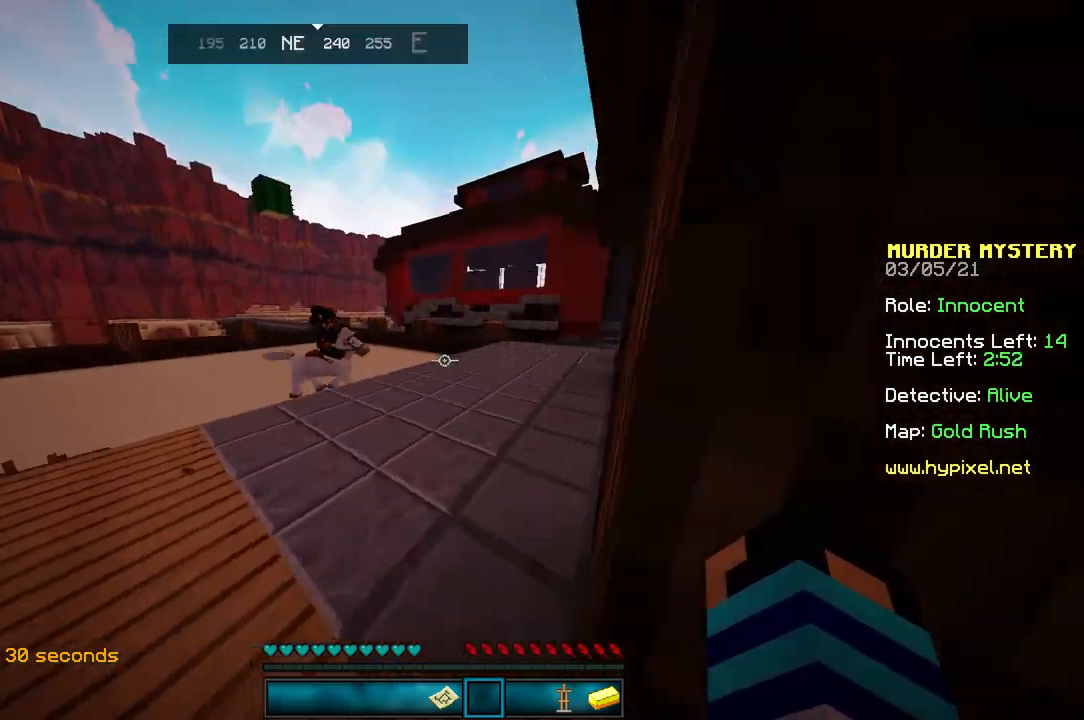
{"keys": ["space", "w"], "mouse": [], "events": []}
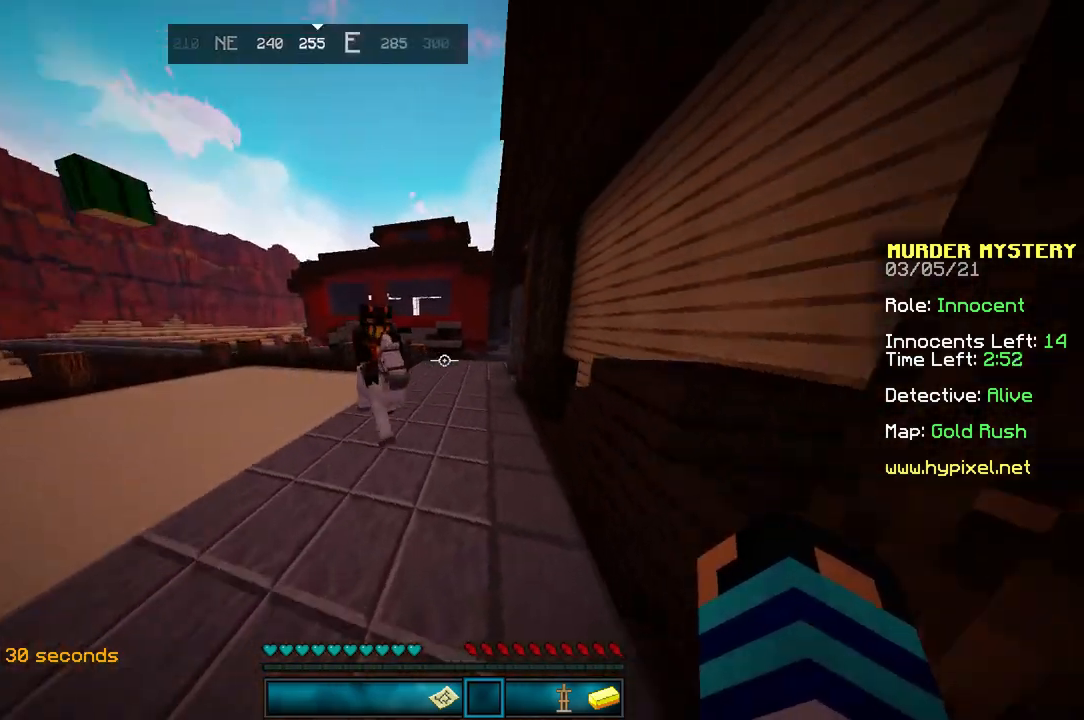
{"keys": ["space", "w"], "mouse": [], "events": []}
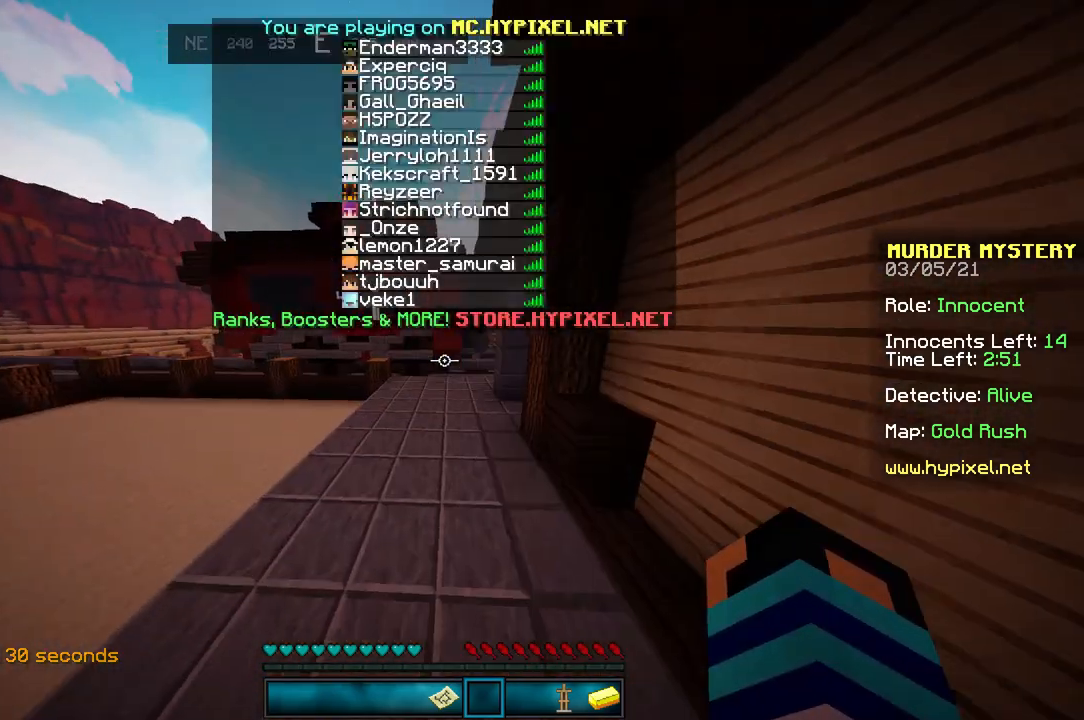
{"keys": ["space", "w"], "mouse": [], "events": []}
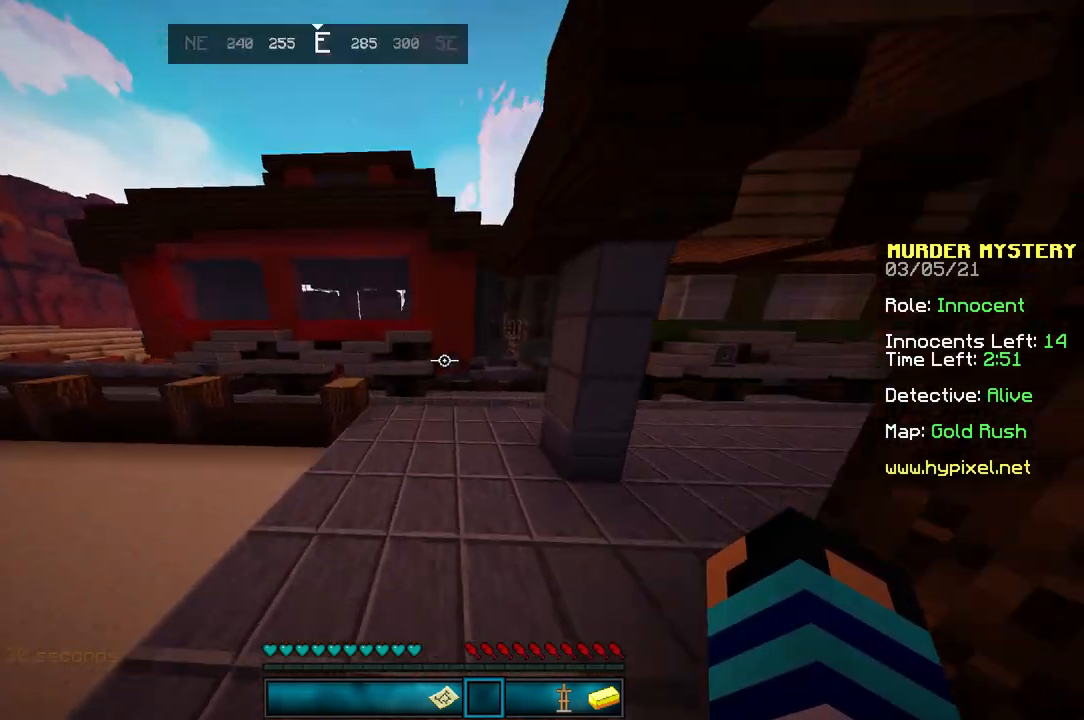
{"keys": ["space", "w"], "mouse": [], "events": []}
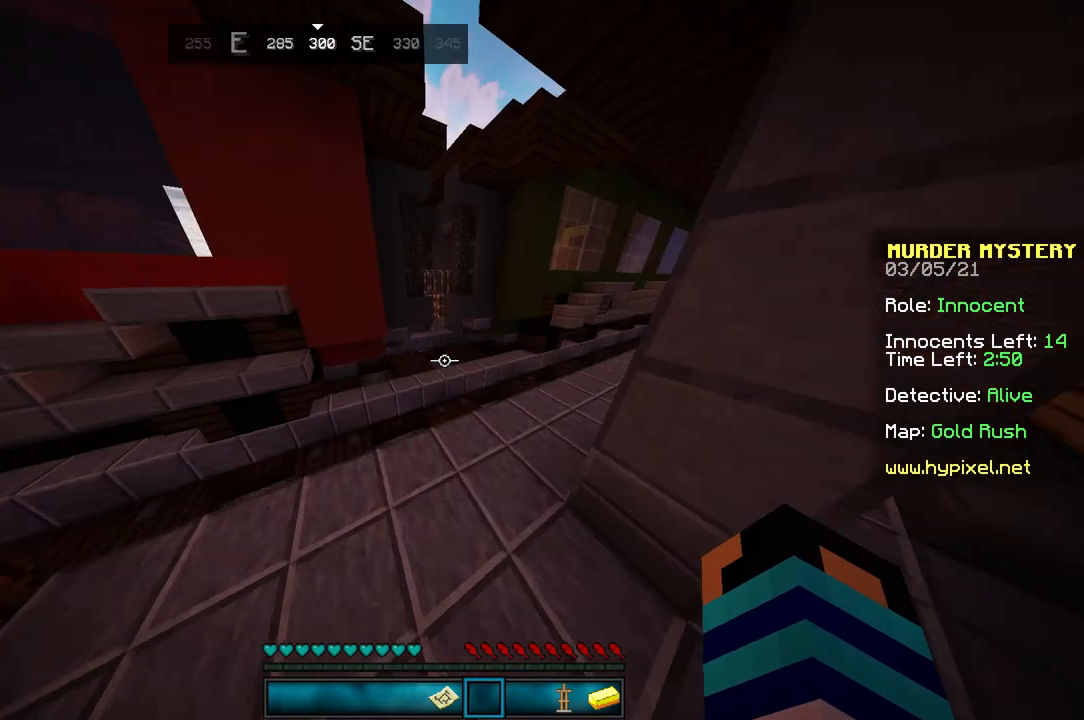
{"keys": ["space", "w"], "mouse": [], "events": []}
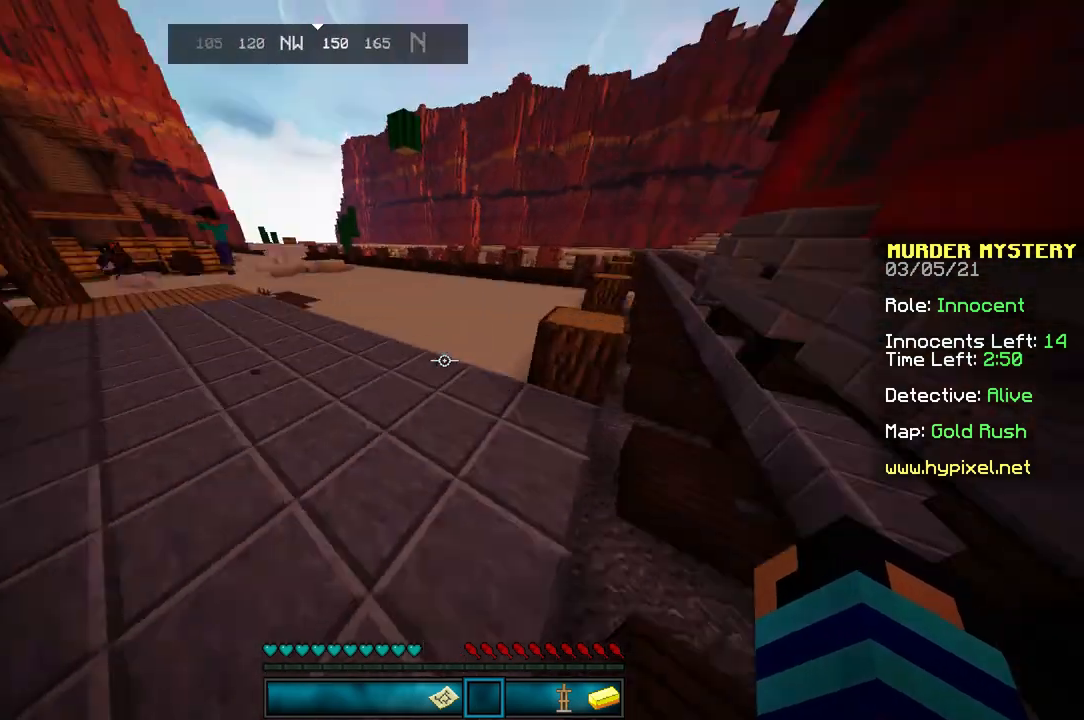
{"keys": ["space", "w"], "mouse": [], "events": []}
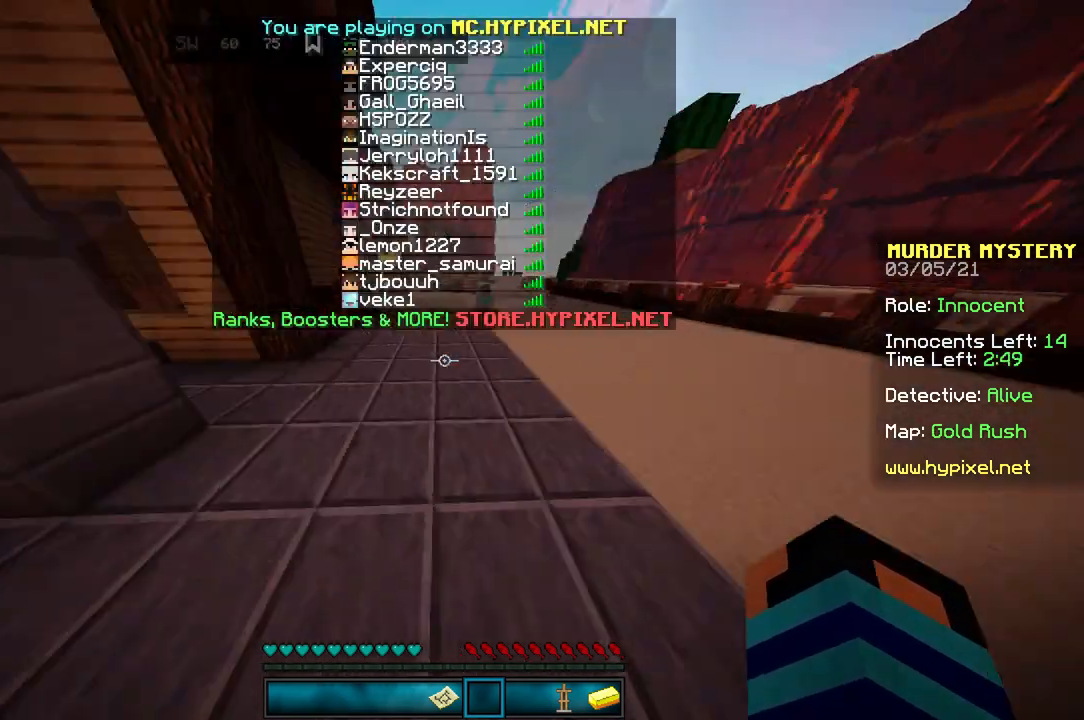
{"keys": ["space", "w"], "mouse": [], "events": [[367, "w", "up"], [401, "w", "down"]]}
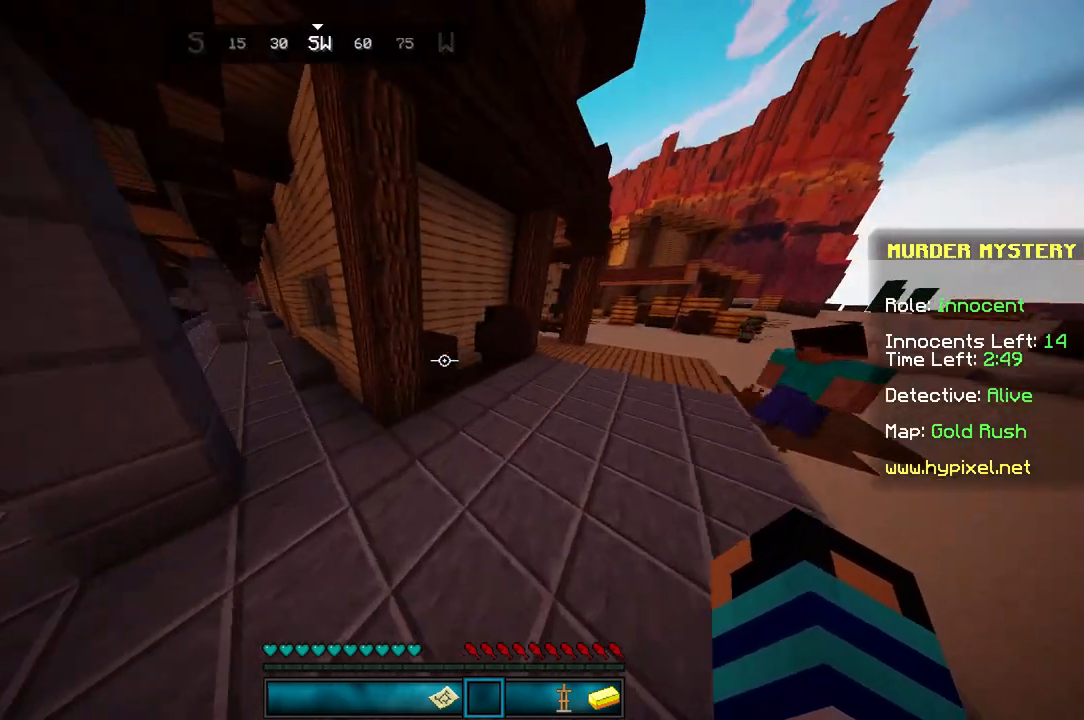
{"keys": ["w"], "mouse": ["left"], "events": [[467, "mouse_left", "down"], [500, "space", "up"]]}
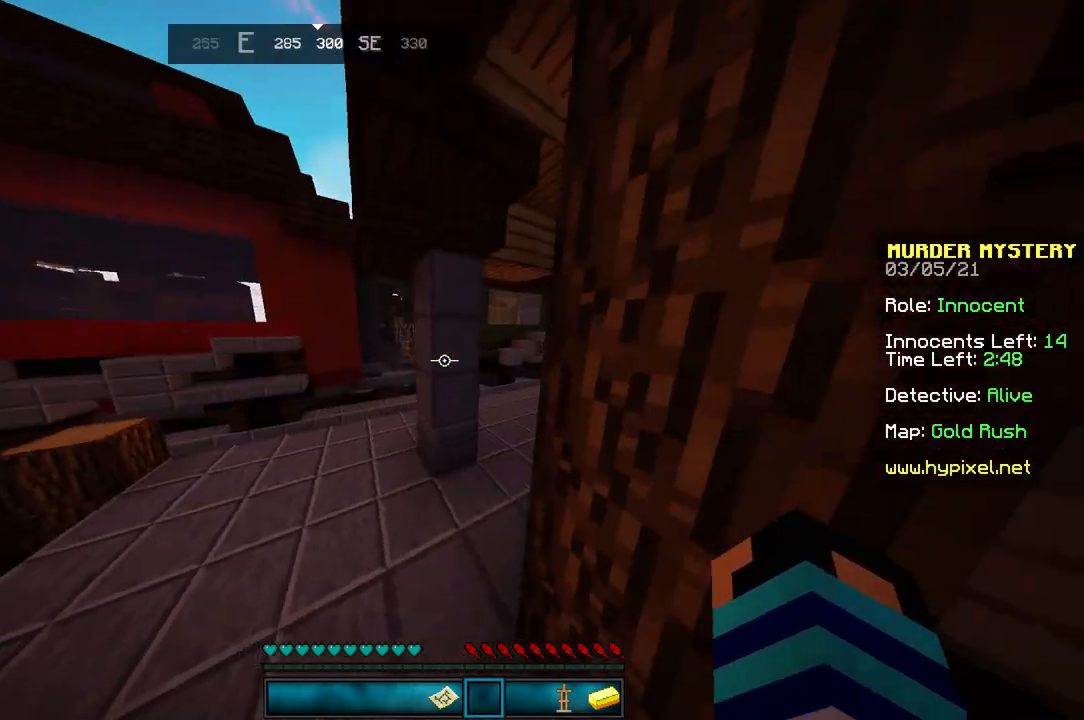
{"keys": ["w"], "mouse": [], "events": [[67, "mouse_left", "up"], [334, "w", "up"], [434, "w", "down"]]}
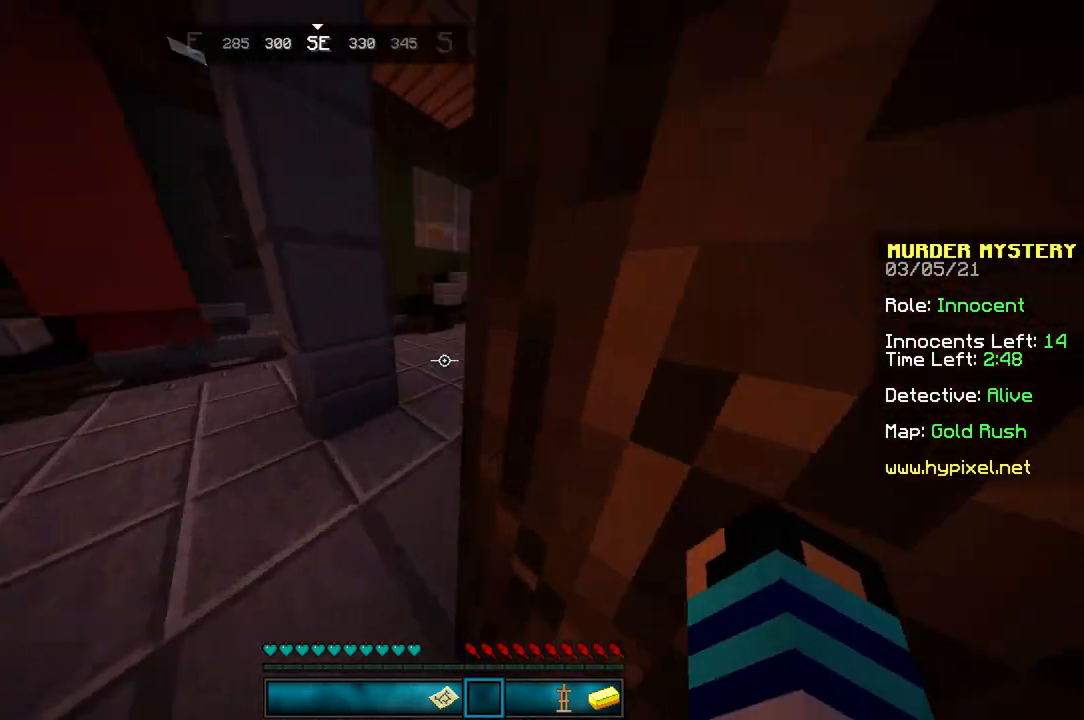
{"keys": ["w"], "mouse": [], "events": []}
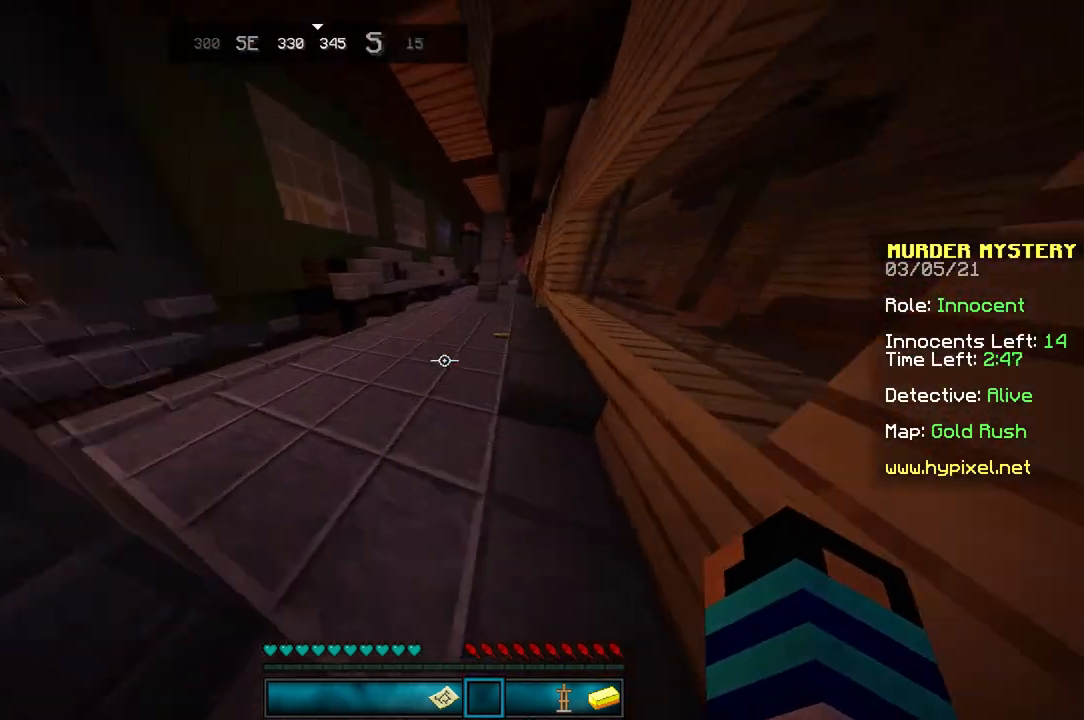
{"keys": ["w"], "mouse": [], "events": [[167, "space", "down"], [501, "space", "up"]]}
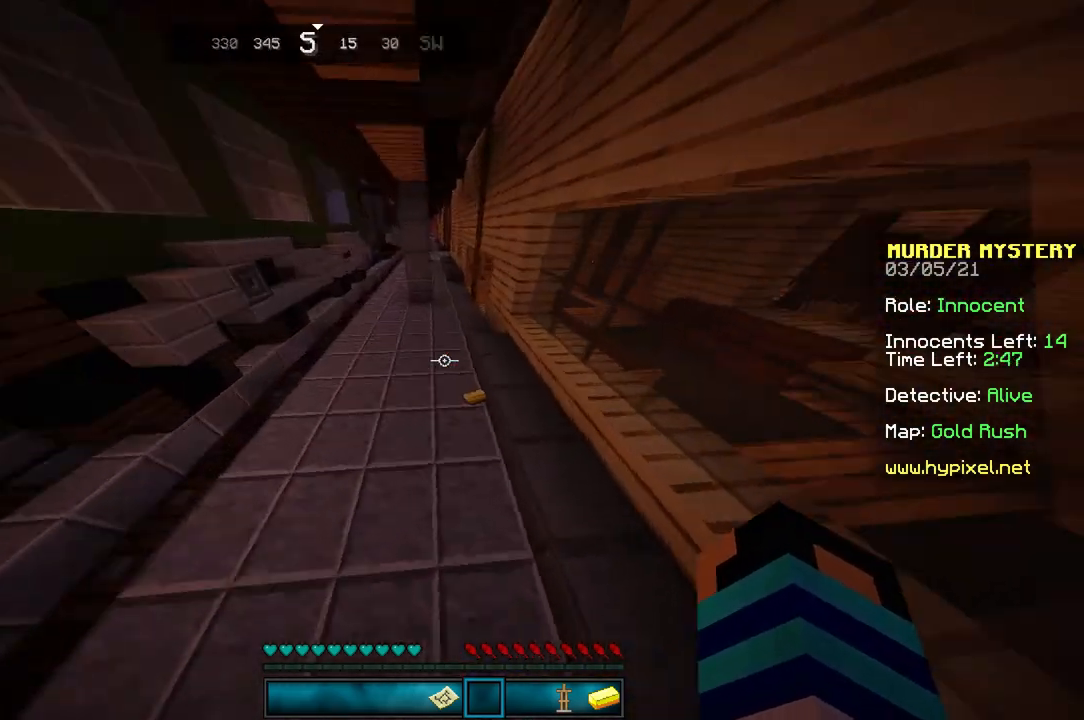
{"keys": ["w"], "mouse": [], "events": [[233, "w", "up"], [267, "w", "down"]]}
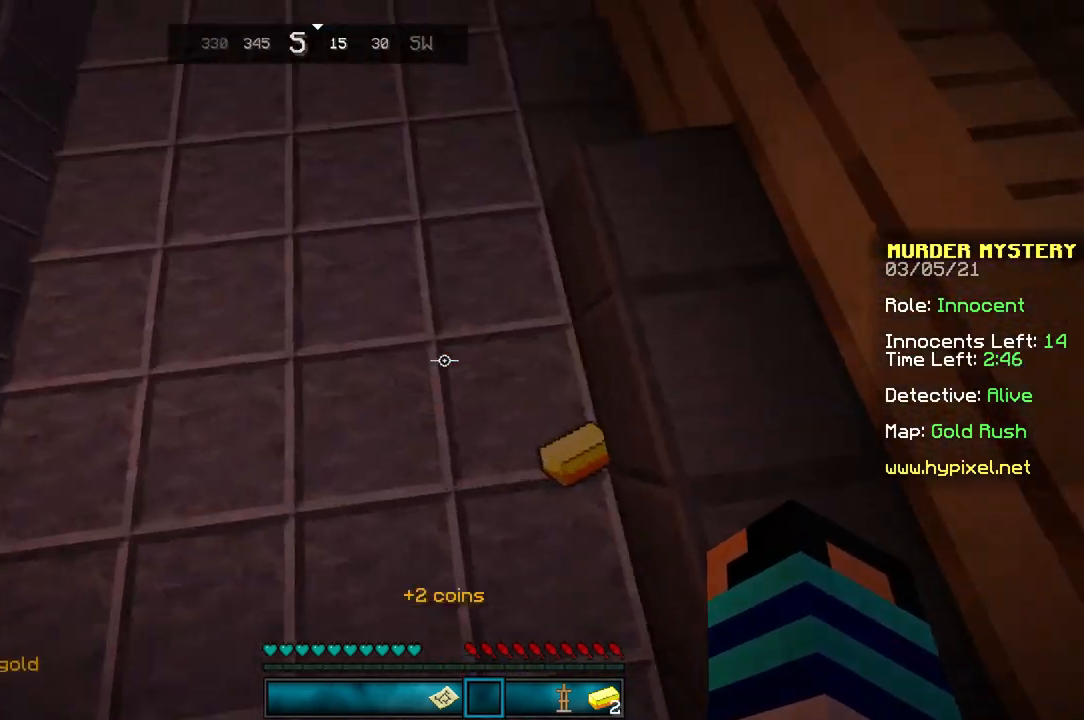
{"keys": ["s"], "mouse": [], "events": [[301, "d", "down"], [401, "d", "up"], [501, "s", "down"], [501, "w", "up"]]}
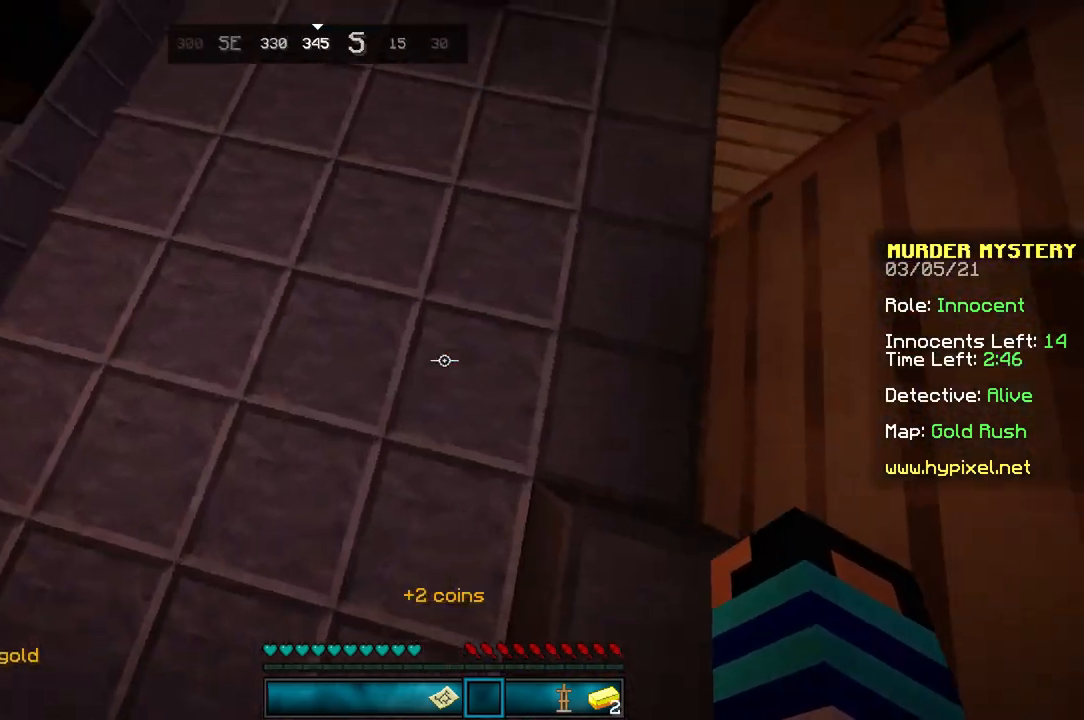
{"keys": ["a", "d"], "mouse": [], "events": [[67, "mouse_left", "down"], [100, "a", "down"], [167, "mouse_left", "up"], [200, "s", "up"], [500, "d", "down"]]}